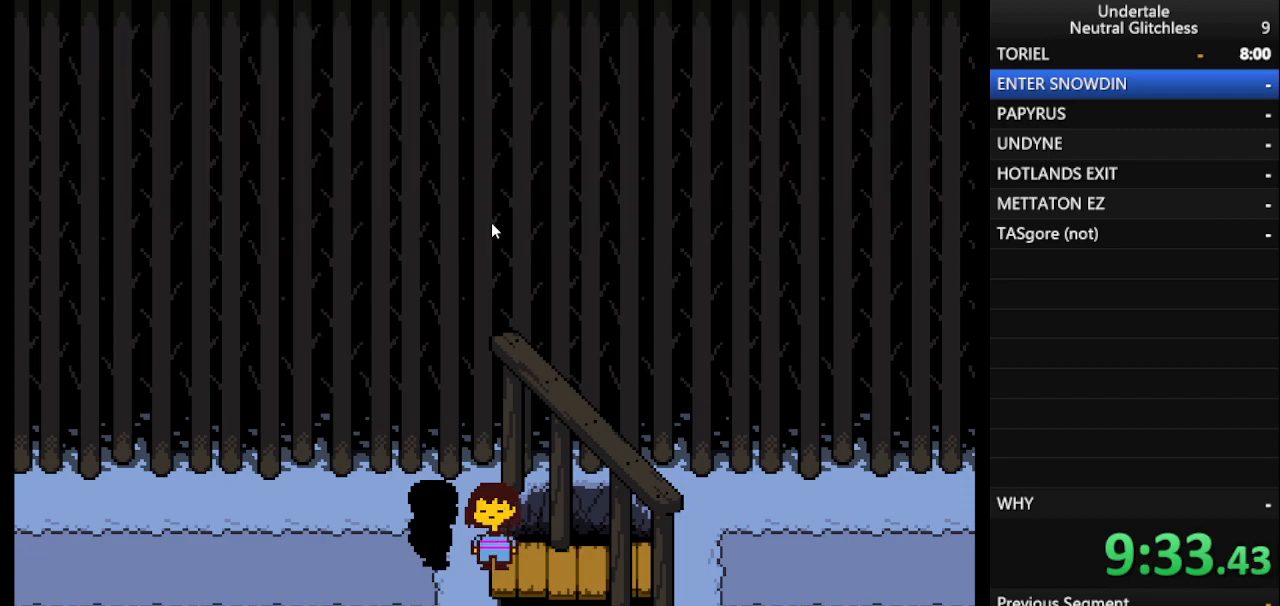
Gameplay with keyboard; each line is a JSON object with the keys held at the frame after it. "events" lists presses ("down") and releases ("up") of "alt", "c", "ctrl", "down", "left", "return", "right", "shift", "space", "up", "x" and "z" between this image and that frame as [ms after this image, input, new state], when the widget could be followed in between. No other keys are recorded. Mouse input is not recorded.
{"keys": ["left"], "events": []}
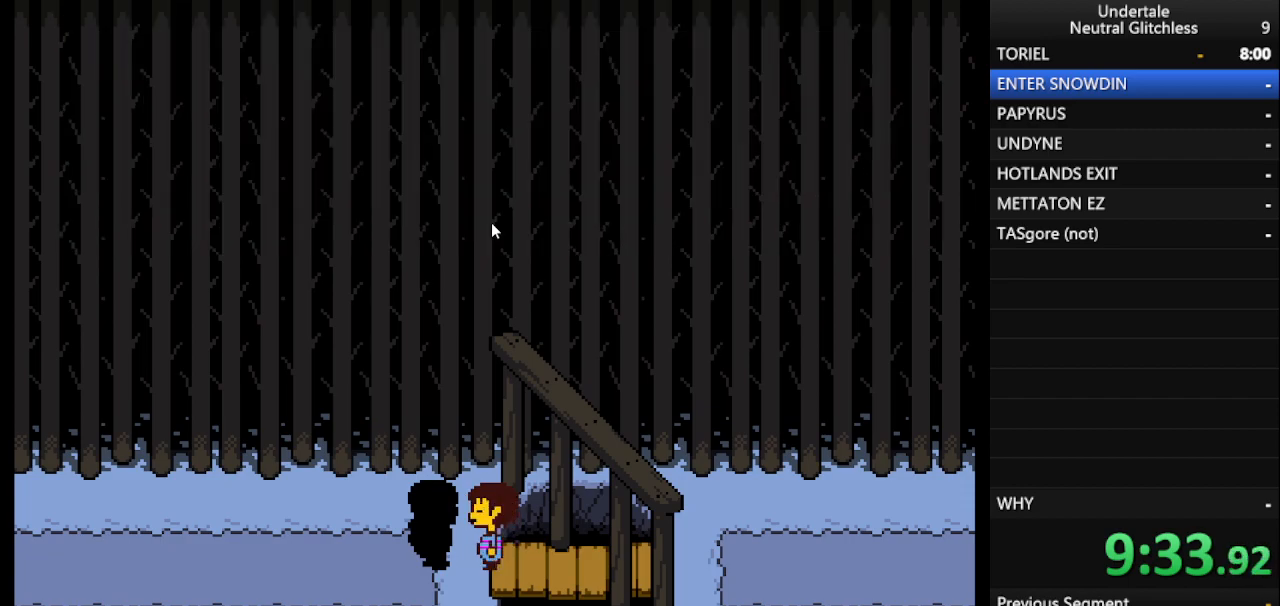
{"keys": ["left"], "events": []}
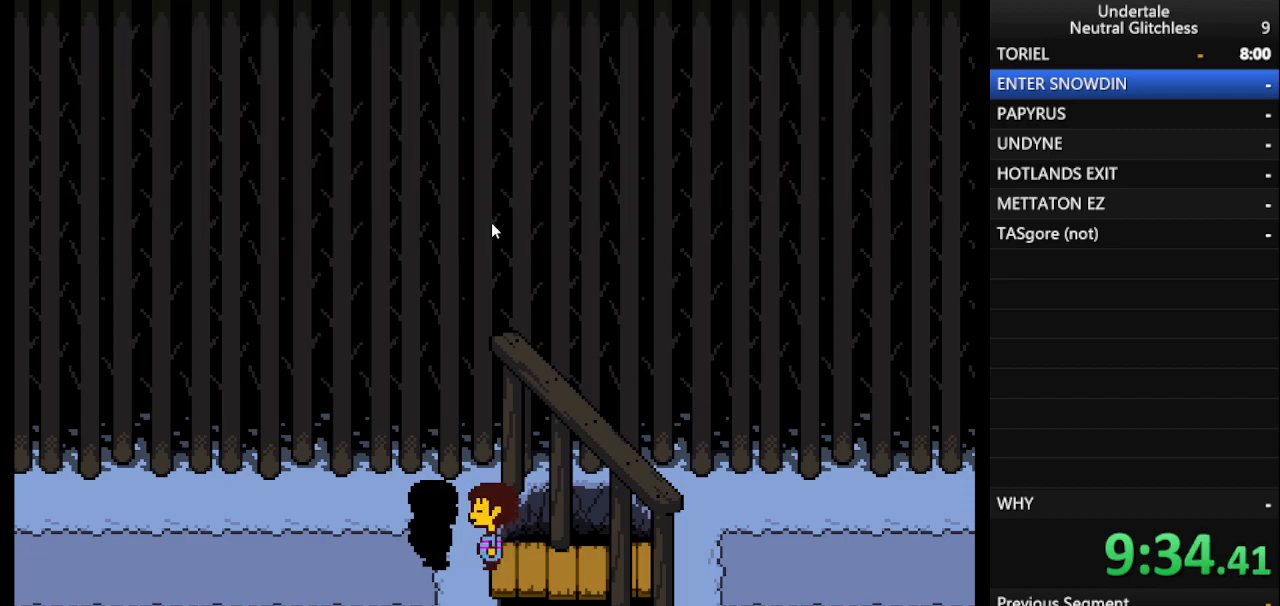
{"keys": [], "events": [[133, "left", "up"]]}
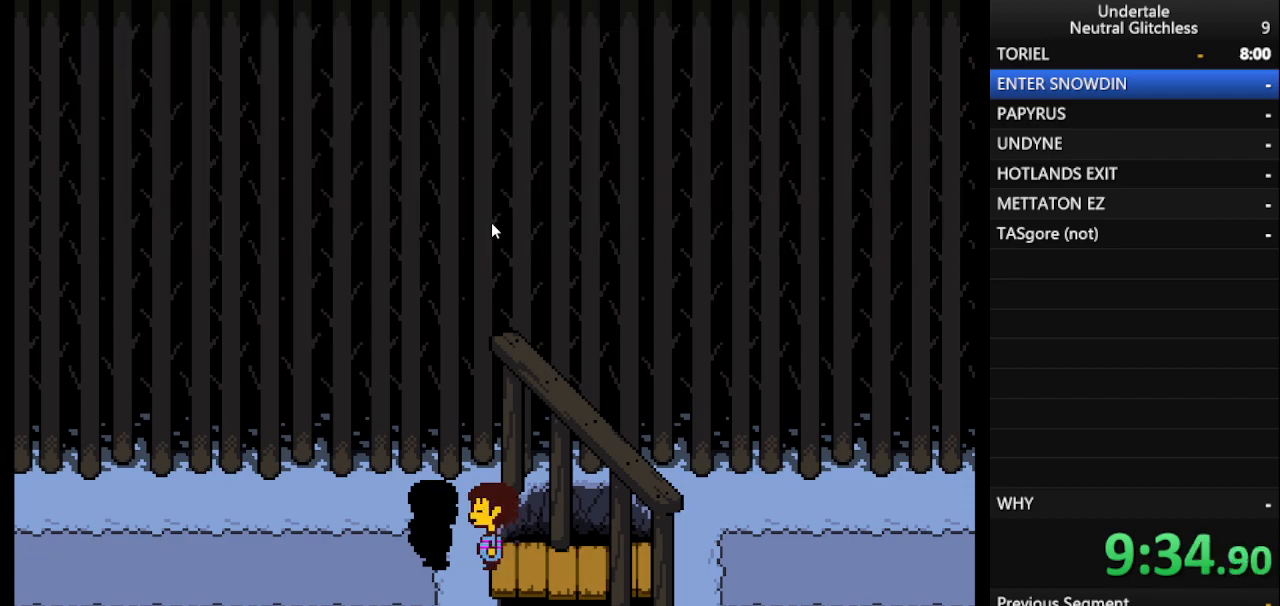
{"keys": [], "events": [[150, "return", "down"], [200, "return", "up"]]}
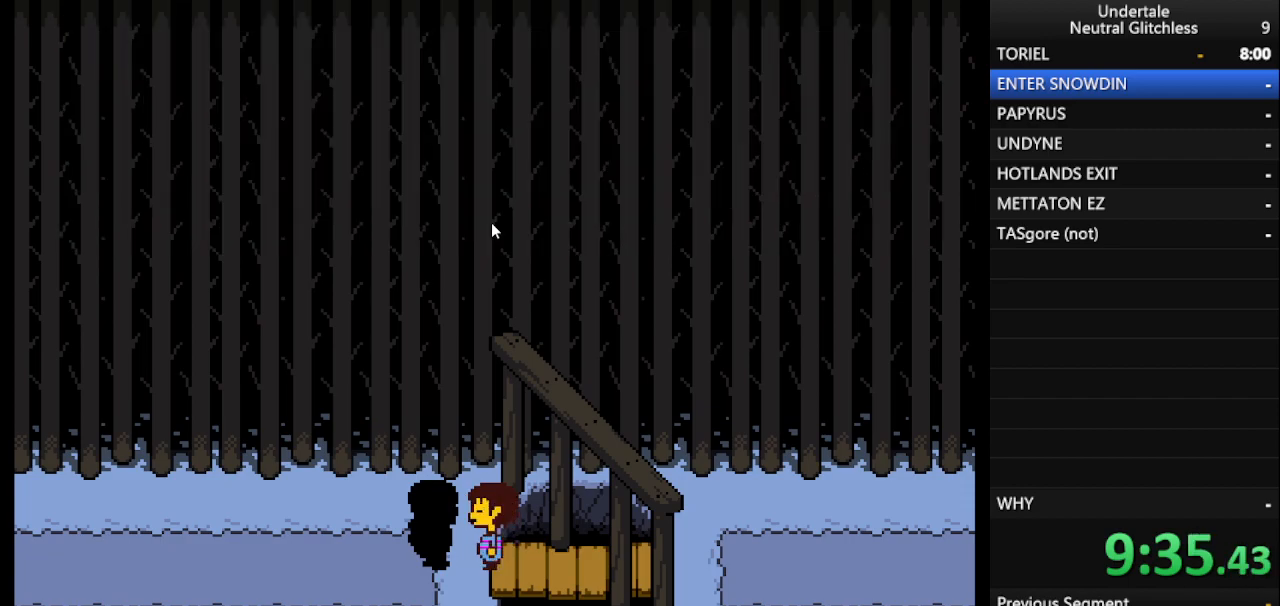
{"keys": [], "events": [[267, "return", "down"], [317, "return", "up"], [400, "shift", "down"], [450, "return", "down"], [500, "return", "up"], [500, "shift", "up"]]}
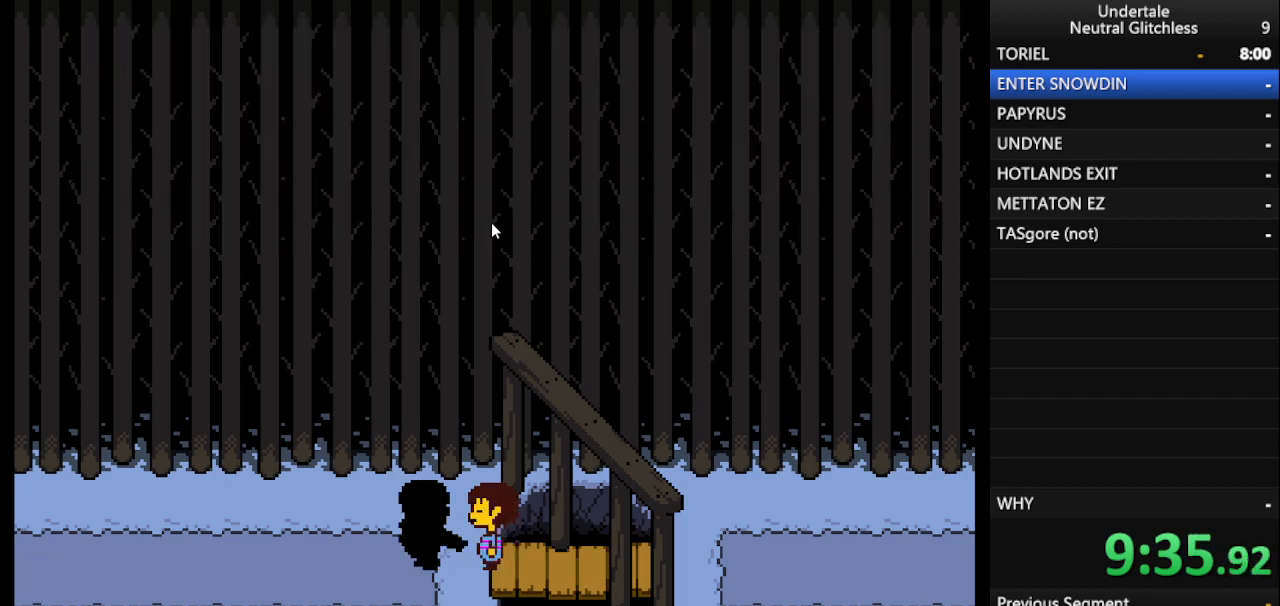
{"keys": ["return"], "events": [[133, "shift", "down"], [183, "shift", "up"], [233, "return", "down"], [267, "return", "up"], [367, "shift", "down"], [467, "return", "down"], [467, "shift", "up"]]}
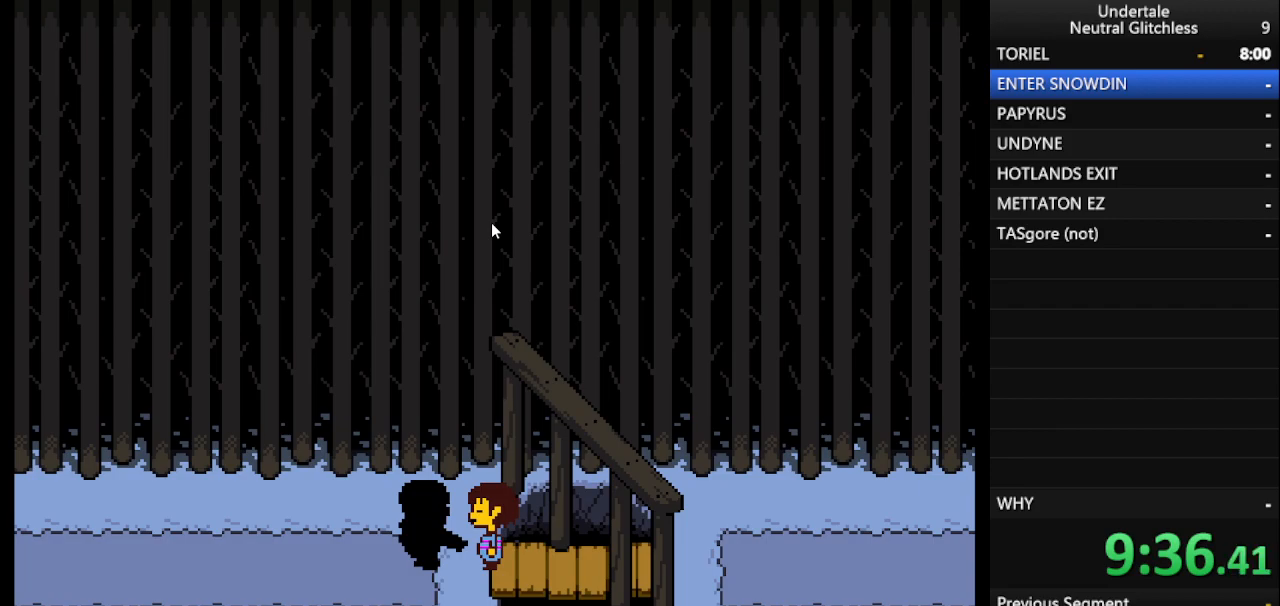
{"keys": ["shift"], "events": [[17, "return", "up"], [117, "shift", "down"], [150, "return", "down"], [200, "shift", "up"], [250, "return", "up"], [283, "shift", "down"], [333, "return", "down"], [383, "shift", "up"], [433, "return", "up"], [483, "shift", "down"]]}
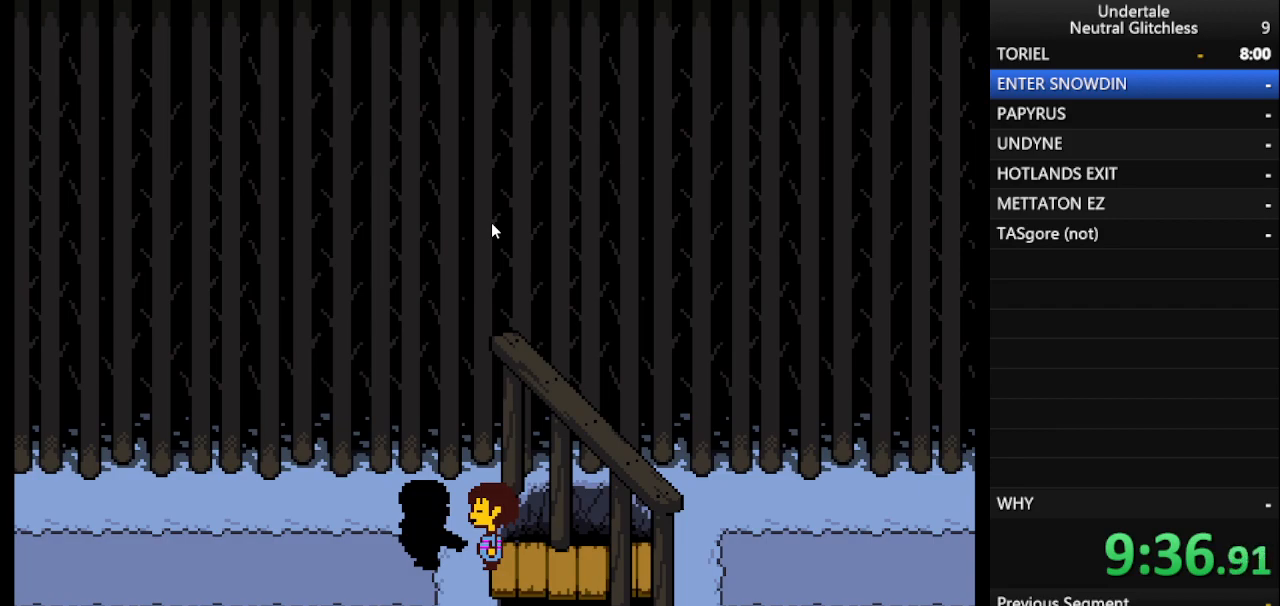
{"keys": ["shift"], "events": [[33, "return", "down"], [67, "return", "up"], [67, "shift", "up"], [167, "return", "down"], [167, "shift", "down"], [217, "shift", "up"], [267, "return", "up"], [300, "shift", "down"], [400, "return", "down"], [450, "return", "up"], [450, "shift", "up"], [500, "shift", "down"]]}
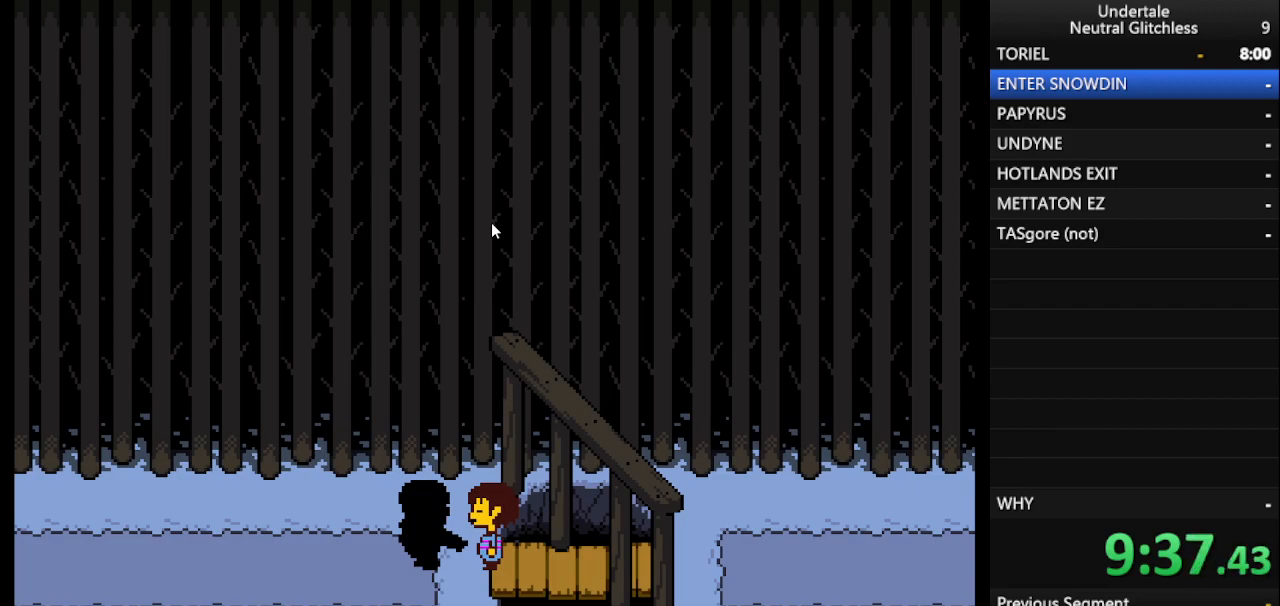
{"keys": ["return", "shift"], "events": [[133, "shift", "up"], [233, "shift", "down"], [283, "return", "down"], [333, "return", "up"], [333, "shift", "up"], [417, "shift", "down"], [467, "return", "down"]]}
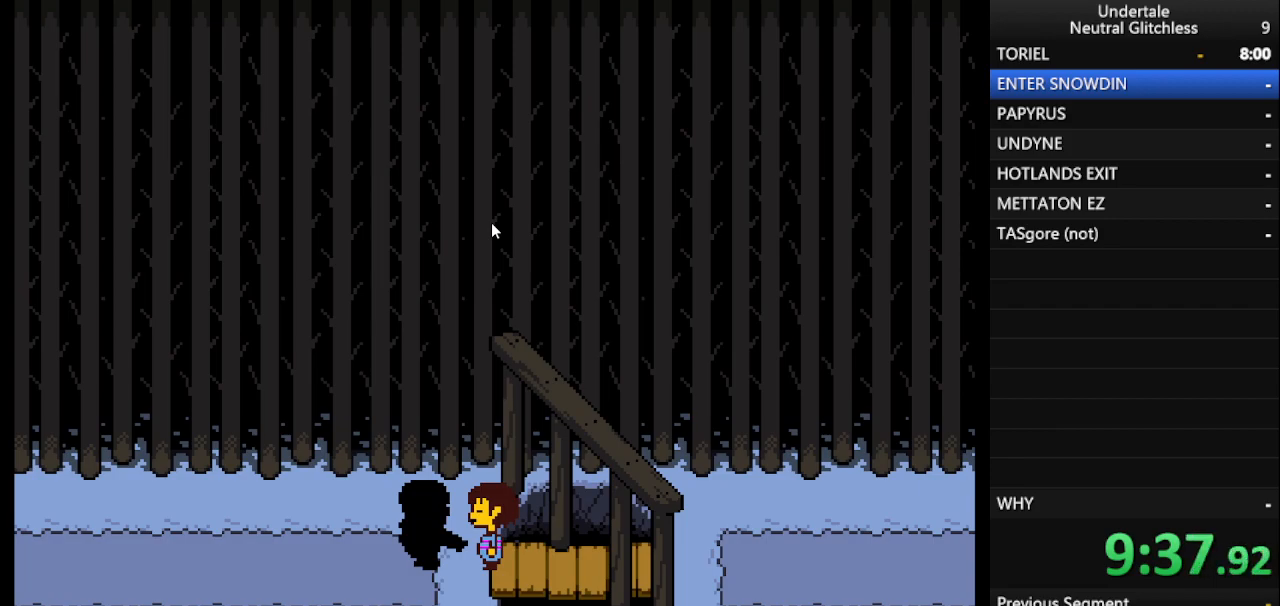
{"keys": [], "events": [[50, "return", "up"], [50, "shift", "up"], [150, "return", "down"], [150, "shift", "down"], [200, "shift", "up"], [250, "return", "up"], [350, "return", "down"], [350, "shift", "down"], [383, "shift", "up"], [433, "return", "up"]]}
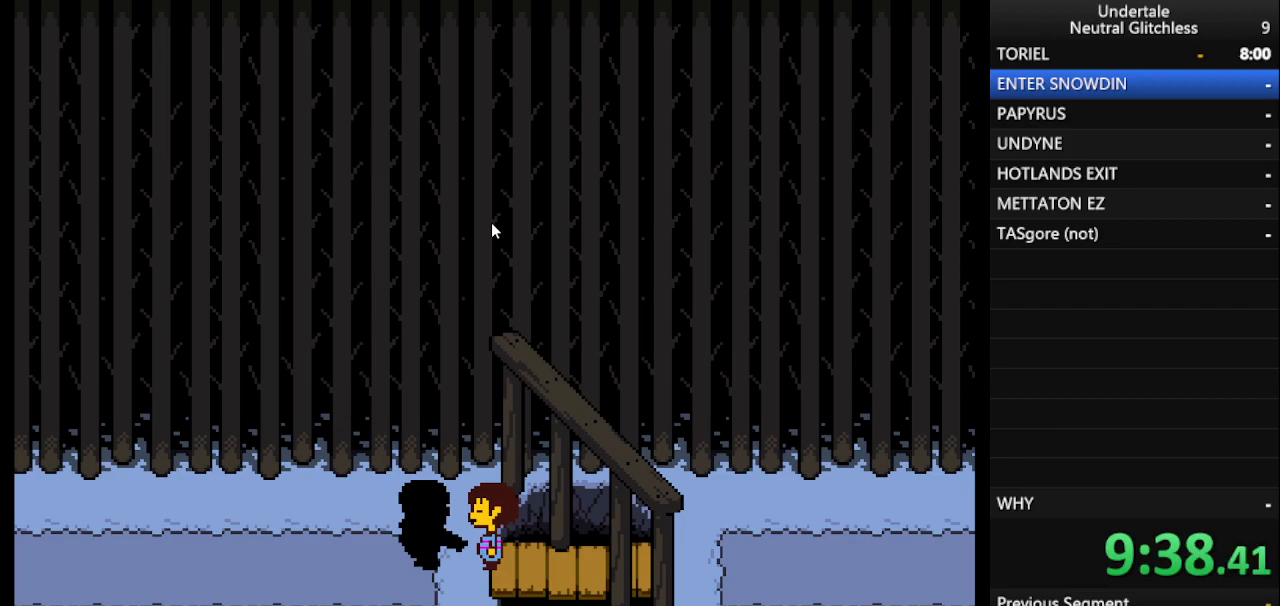
{"keys": ["return", "shift"], "events": [[33, "shift", "down"], [83, "return", "down"], [117, "shift", "up"], [167, "return", "up"], [217, "shift", "down"], [267, "return", "down"], [300, "shift", "up"], [350, "return", "up"], [400, "shift", "down"], [450, "return", "down"]]}
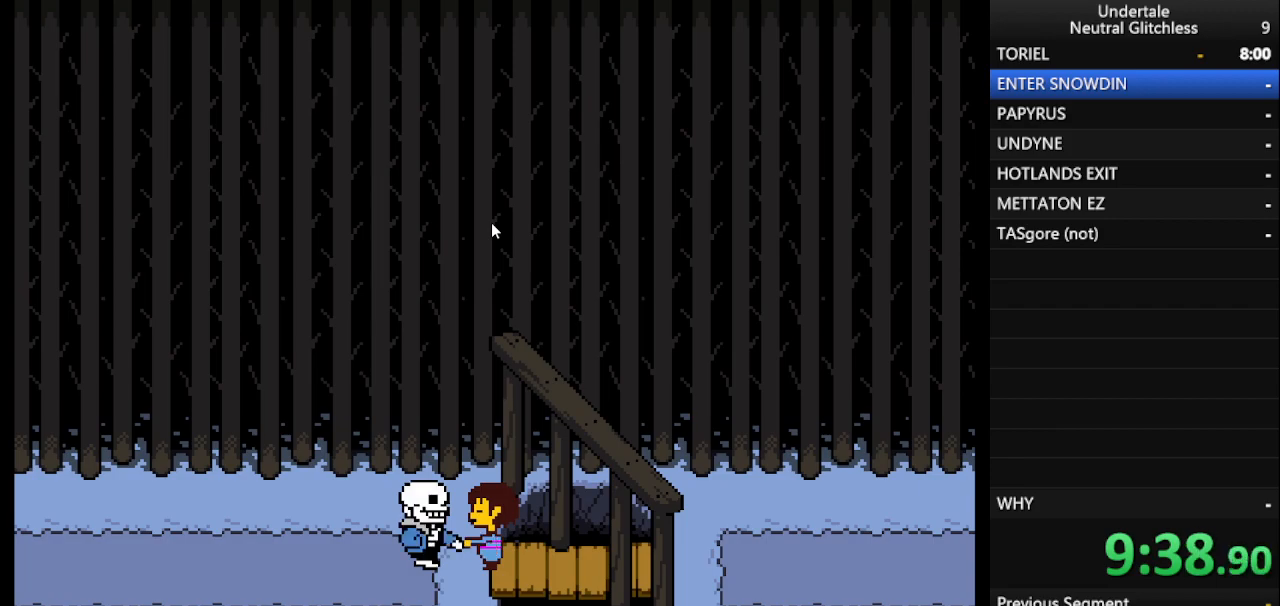
{"keys": [], "events": [[33, "return", "up"], [33, "shift", "up"], [133, "return", "down"], [133, "shift", "down"], [183, "shift", "up"], [233, "return", "up"], [333, "shift", "down"], [367, "return", "down"], [417, "shift", "up"], [467, "return", "up"]]}
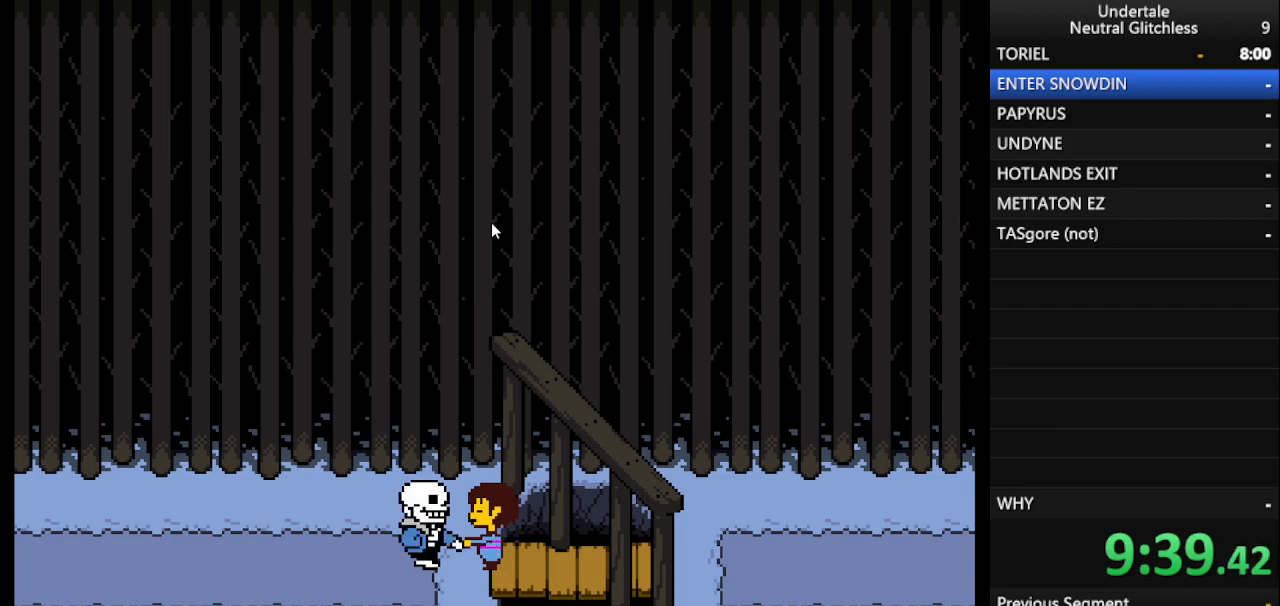
{"keys": ["return", "shift"], "events": [[17, "shift", "down"], [67, "return", "down"], [100, "shift", "up"], [150, "return", "up"], [200, "shift", "down"], [250, "return", "down"], [333, "return", "up"], [333, "shift", "up"], [433, "shift", "down"], [483, "return", "down"]]}
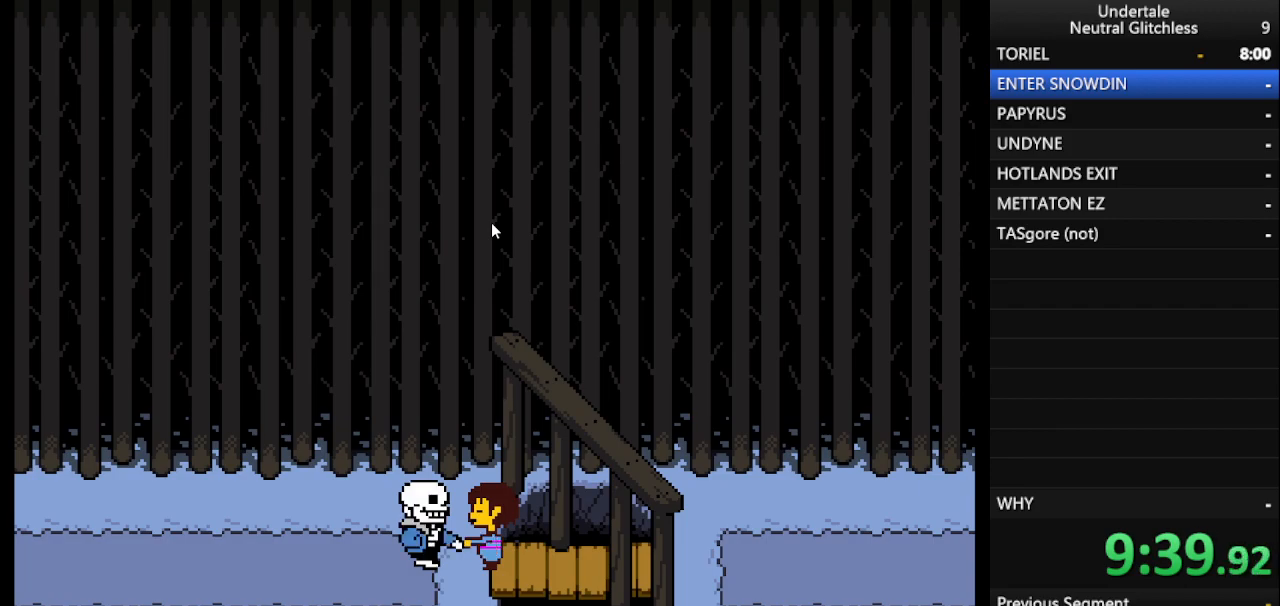
{"keys": [], "events": [[17, "shift", "up"], [67, "return", "up"], [117, "shift", "down"], [167, "return", "down"], [217, "shift", "up"], [267, "return", "up"], [300, "shift", "down"], [400, "return", "down"], [450, "shift", "up"], [500, "return", "up"]]}
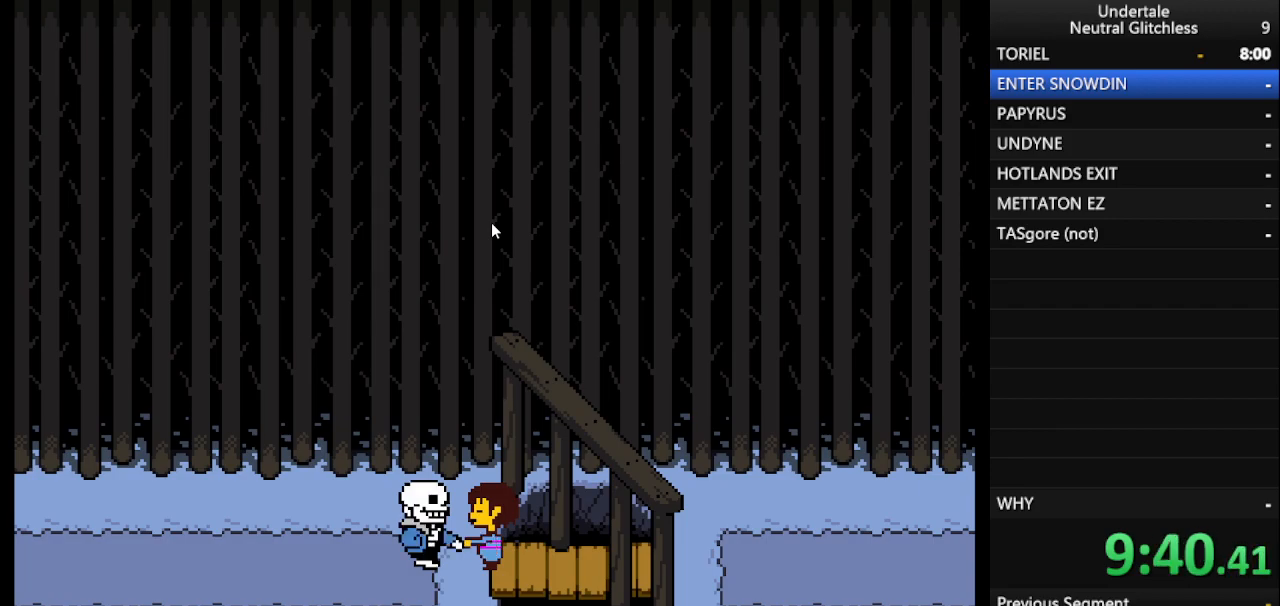
{"keys": ["shift"], "events": [[50, "shift", "down"], [100, "return", "down"], [133, "shift", "up"], [183, "return", "up"], [233, "shift", "down"], [267, "return", "down"], [317, "shift", "up"], [367, "return", "up"], [417, "shift", "down"]]}
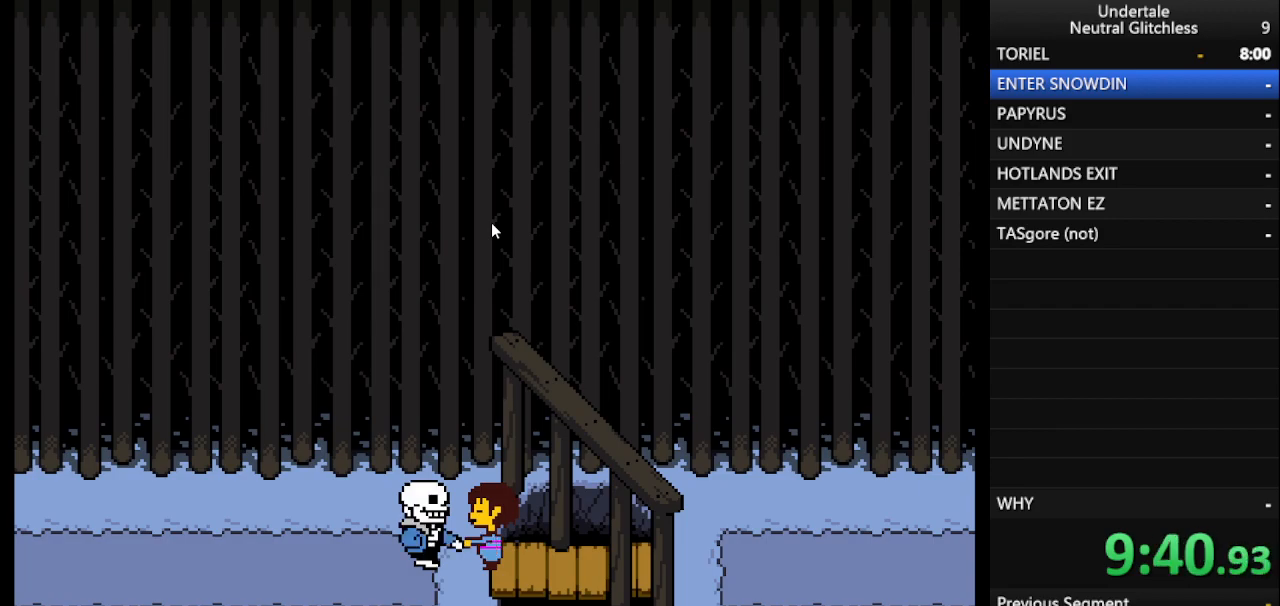
{"keys": [], "events": [[17, "return", "down"], [67, "return", "up"], [67, "shift", "up"], [167, "shift", "down"], [200, "return", "down"], [233, "shift", "up"], [300, "return", "up"], [333, "shift", "down"], [383, "return", "down"], [433, "shift", "up"], [483, "return", "up"]]}
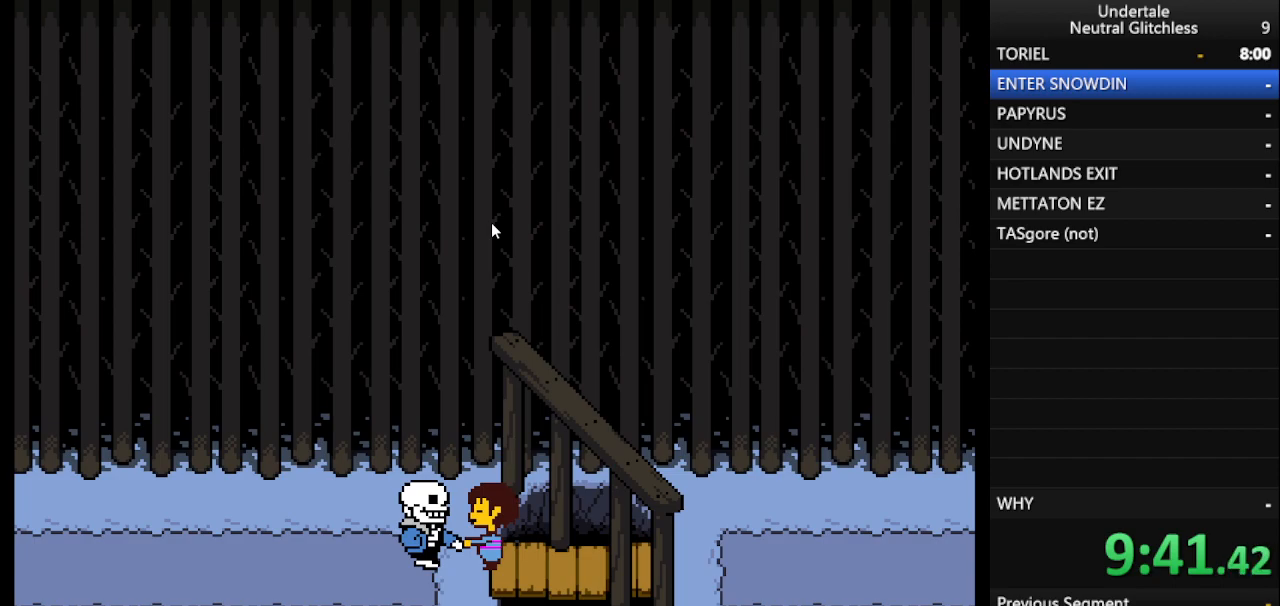
{"keys": ["return", "shift"], "events": [[33, "shift", "down"], [67, "return", "down"], [117, "shift", "up"], [167, "return", "up"], [217, "shift", "down"], [267, "return", "down"], [300, "shift", "up"], [350, "return", "up"], [450, "shift", "down"], [483, "return", "down"]]}
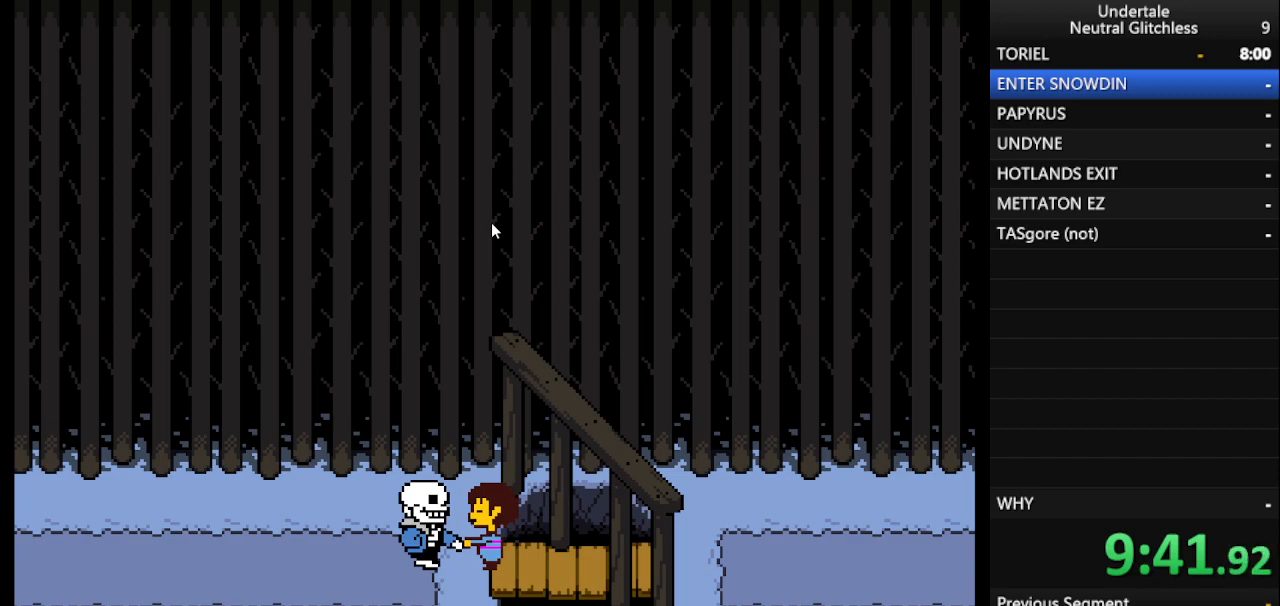
{"keys": [], "events": [[33, "return", "up"], [33, "shift", "up"], [133, "shift", "down"], [183, "return", "down"], [233, "shift", "up"], [283, "return", "up"], [317, "shift", "down"], [367, "return", "down"], [417, "shift", "up"], [467, "return", "up"]]}
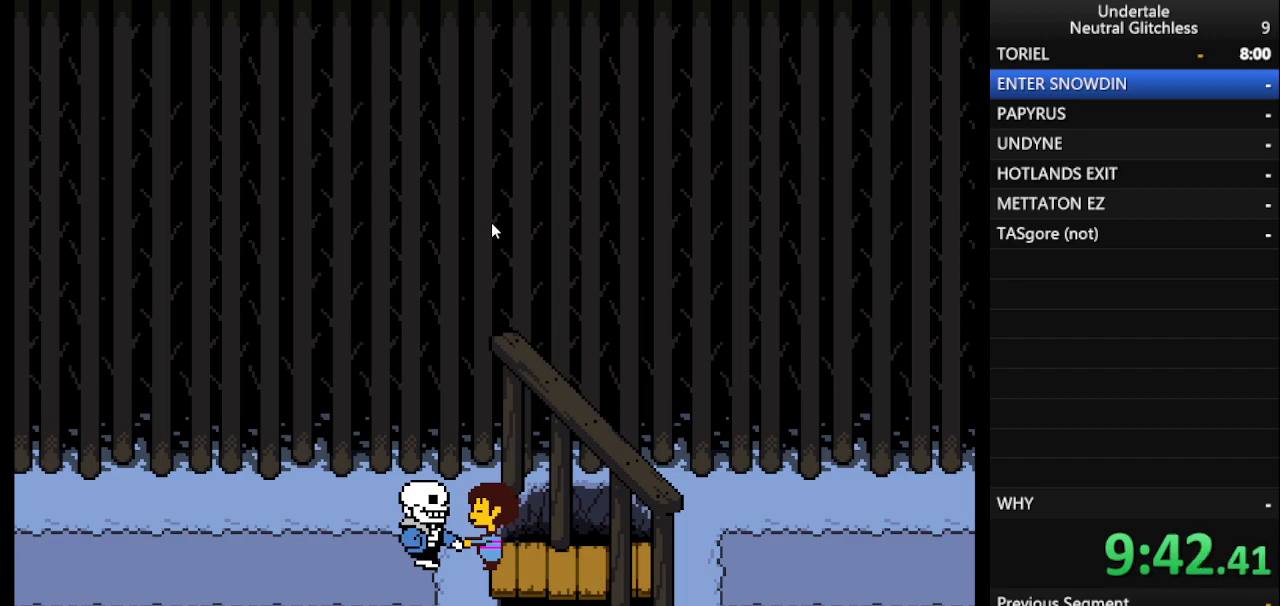
{"keys": ["return", "shift"], "events": [[17, "shift", "down"], [100, "return", "down"], [100, "shift", "up"], [150, "return", "up"], [250, "shift", "down"], [283, "return", "down"], [333, "shift", "up"], [383, "return", "up"], [433, "shift", "down"], [483, "return", "down"]]}
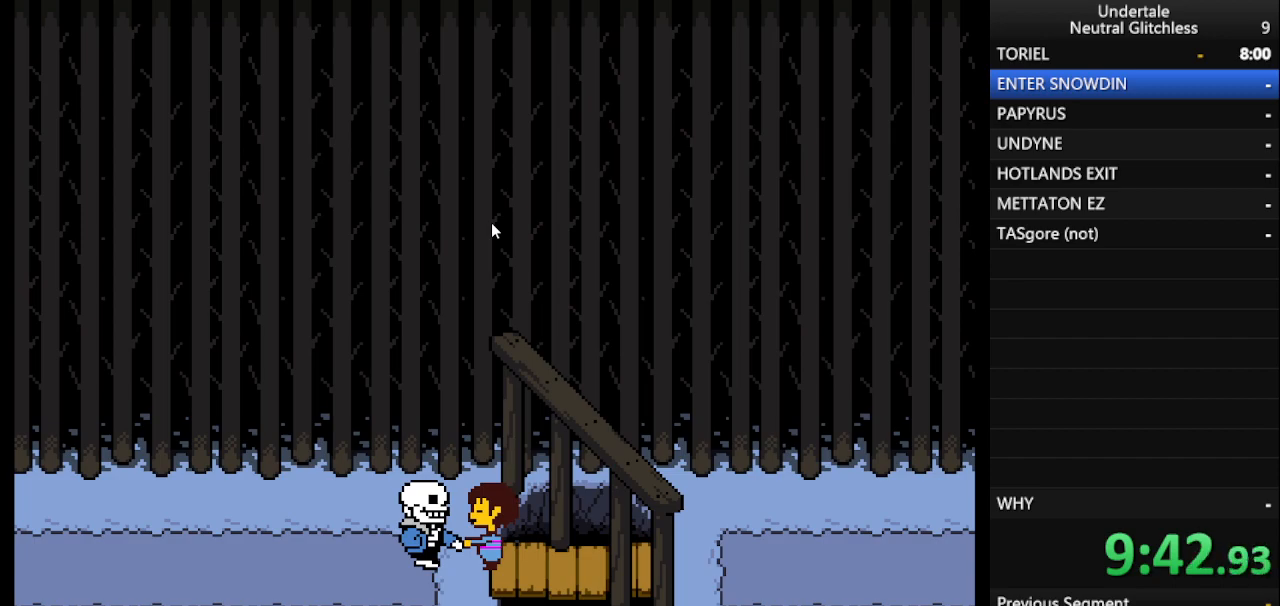
{"keys": [], "events": [[33, "shift", "up"], [83, "return", "up"], [133, "shift", "down"], [183, "return", "down"], [217, "shift", "up"], [267, "return", "up"], [300, "shift", "down"], [350, "return", "down"], [400, "shift", "up"], [450, "return", "up"]]}
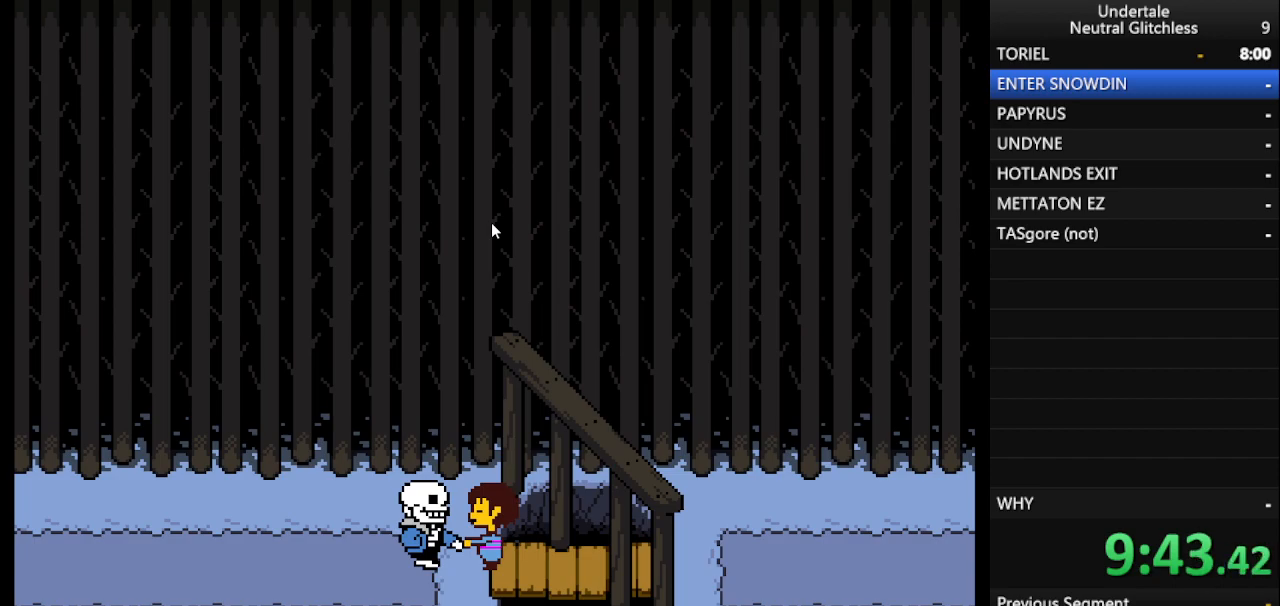
{"keys": ["return"], "events": [[50, "shift", "down"], [83, "return", "down"], [133, "shift", "up"], [183, "return", "up"], [233, "shift", "down"], [267, "return", "down"], [317, "shift", "up"], [367, "return", "up"], [417, "shift", "down"], [483, "return", "down"], [500, "shift", "up"]]}
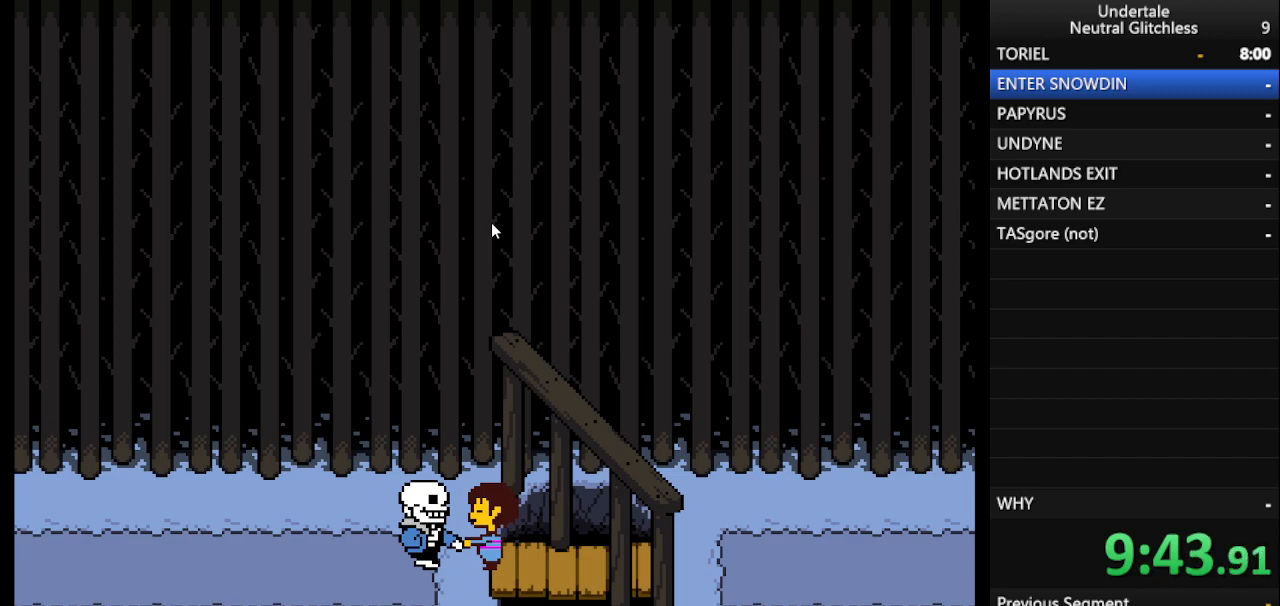
{"keys": [], "events": [[50, "return", "up"], [150, "shift", "down"], [200, "return", "down"], [250, "return", "up"], [250, "shift", "up"], [350, "shift", "down"], [383, "return", "down"], [433, "shift", "up"], [483, "return", "up"]]}
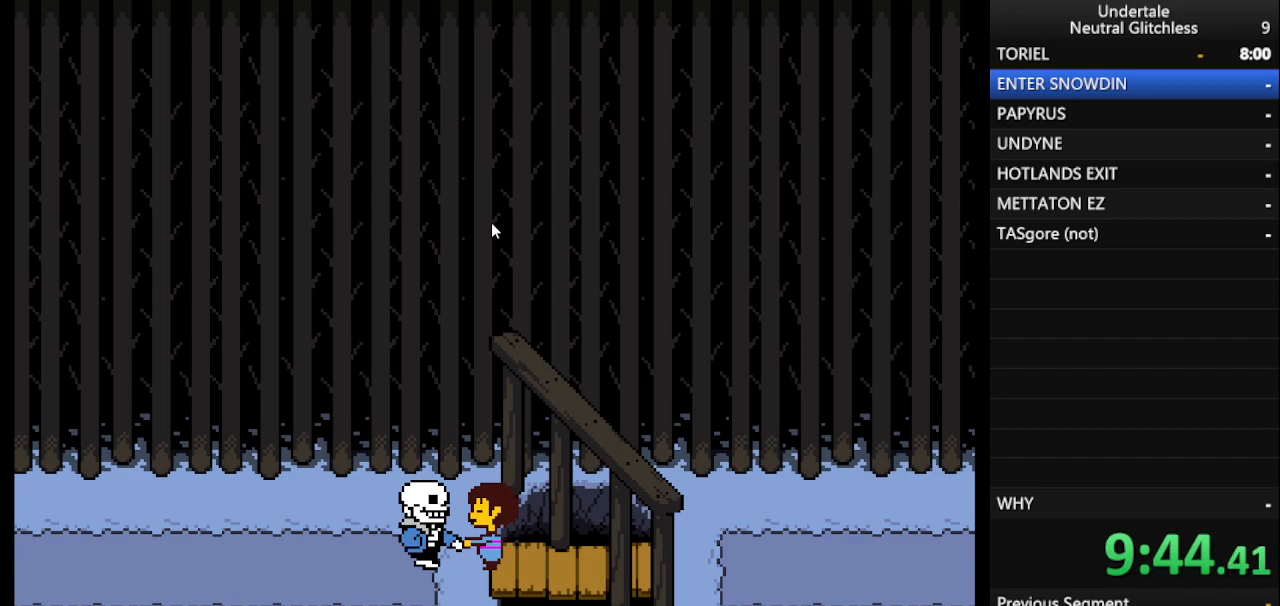
{"keys": ["return", "shift"], "events": [[33, "shift", "down"], [117, "return", "down"], [117, "shift", "up"], [167, "return", "up"], [267, "shift", "down"], [300, "return", "down"], [300, "shift", "up"], [400, "return", "up"], [450, "shift", "down"], [500, "return", "down"]]}
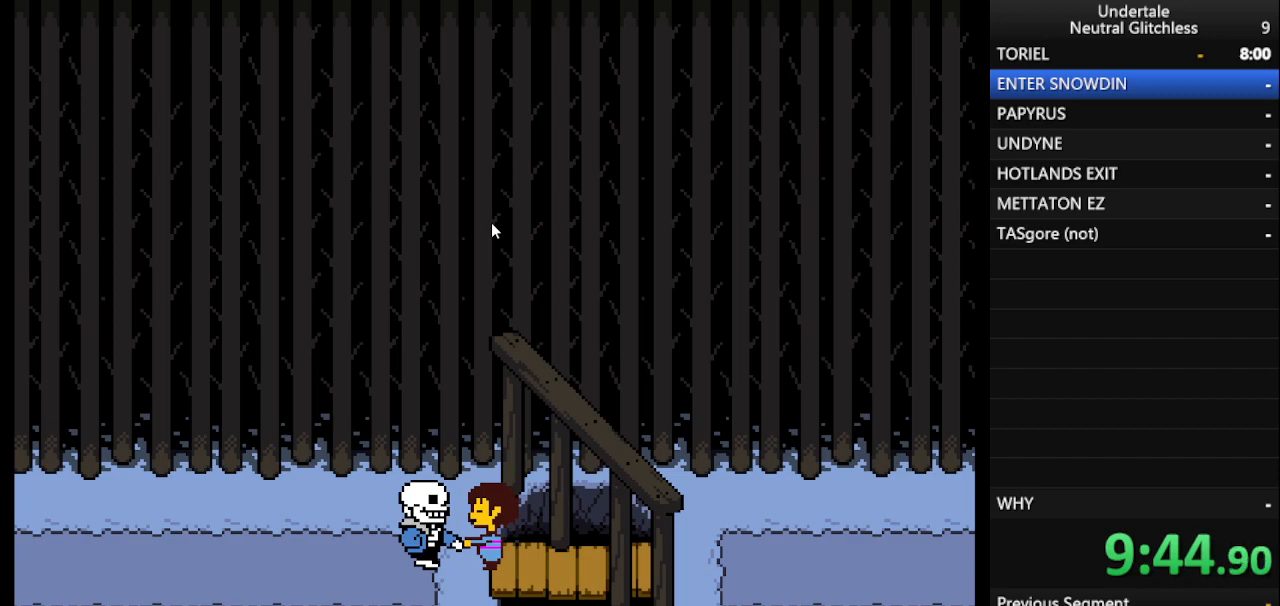
{"keys": ["shift"], "events": [[33, "shift", "up"], [100, "return", "up"], [133, "shift", "down"], [183, "return", "down"], [233, "shift", "up"], [283, "return", "up"], [367, "shift", "down"], [417, "return", "down"], [467, "return", "up"], [467, "shift", "up"], [500, "shift", "down"]]}
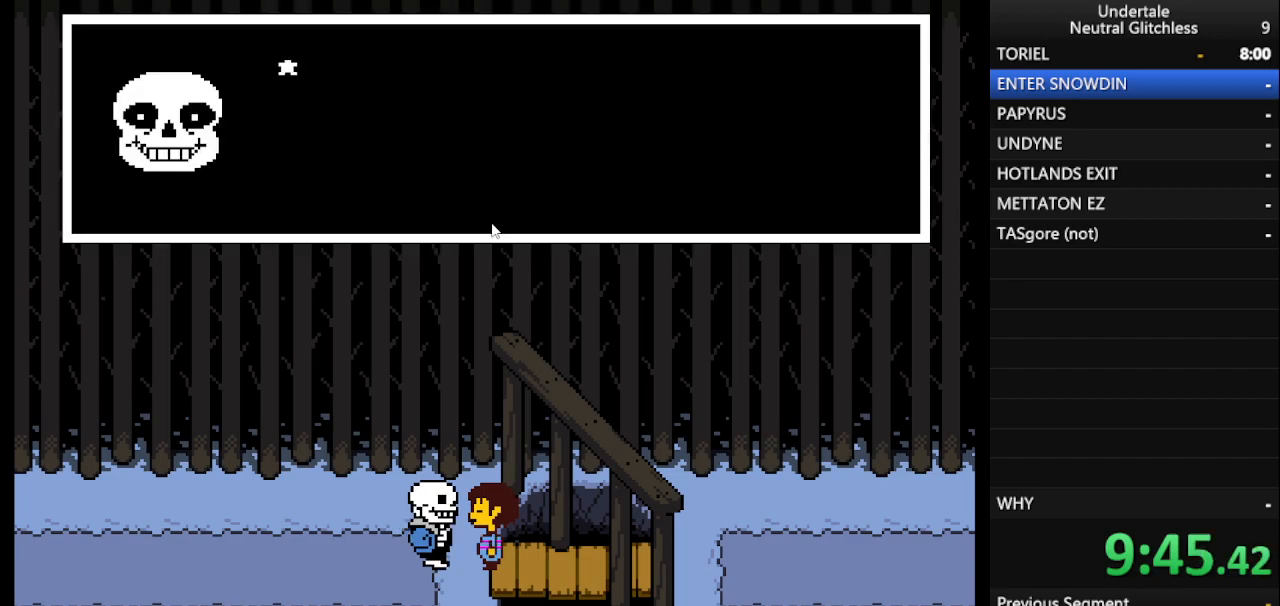
{"keys": ["return", "shift"], "events": [[100, "return", "down"], [150, "return", "up"], [150, "shift", "up"], [250, "return", "down"], [250, "shift", "down"], [300, "shift", "up"], [333, "return", "up"], [433, "shift", "down"], [483, "return", "down"]]}
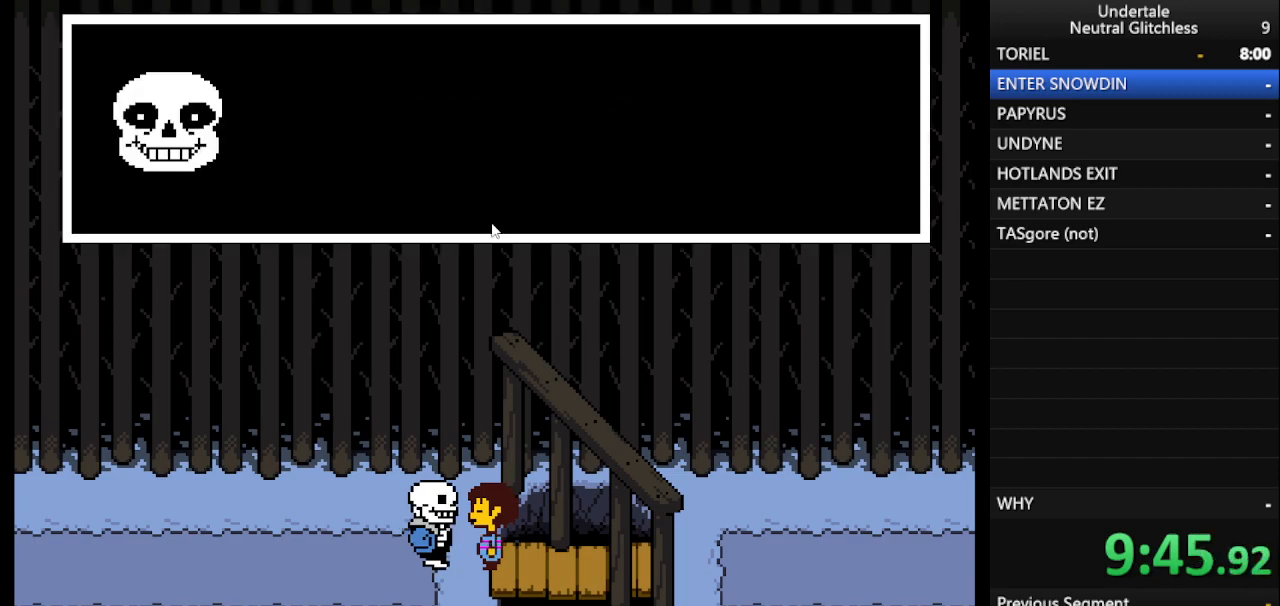
{"keys": ["return", "shift"], "events": [[17, "shift", "up"], [67, "return", "up"], [117, "shift", "down"], [167, "return", "down"], [217, "return", "up"], [217, "shift", "up"], [317, "return", "down"], [317, "shift", "down"], [367, "shift", "up"], [400, "return", "up"], [450, "shift", "down"], [500, "return", "down"]]}
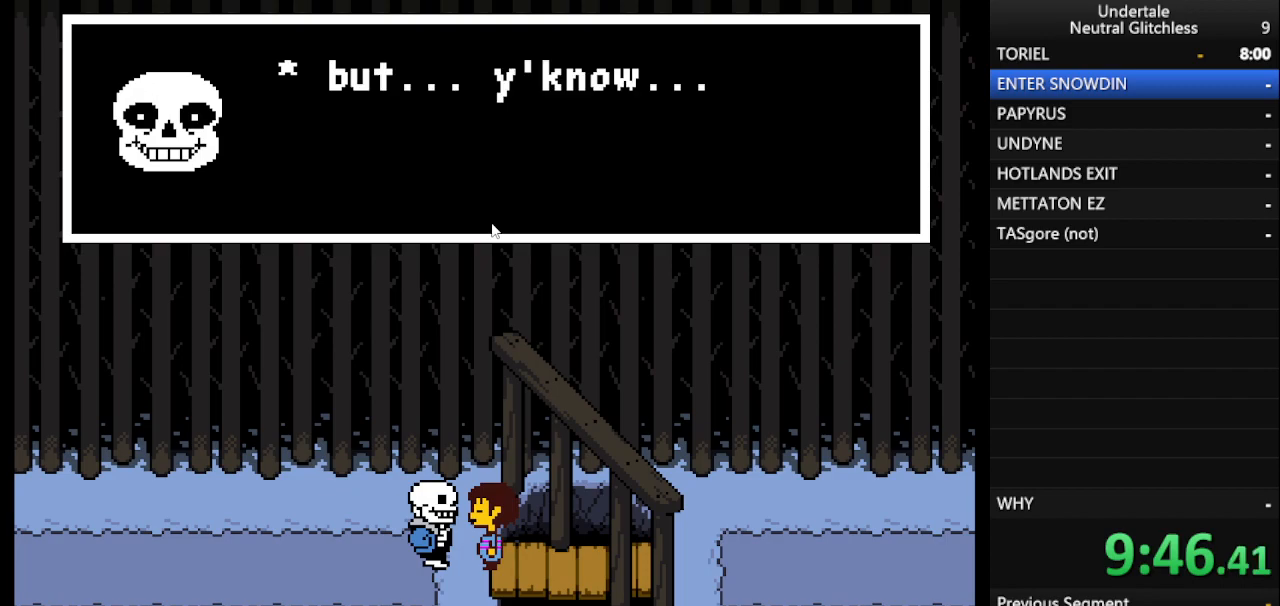
{"keys": ["return"], "events": [[50, "shift", "up"], [100, "return", "up"], [133, "shift", "down"], [233, "return", "down"], [233, "shift", "up"], [317, "return", "up"], [367, "shift", "down"], [417, "return", "down"], [467, "shift", "up"]]}
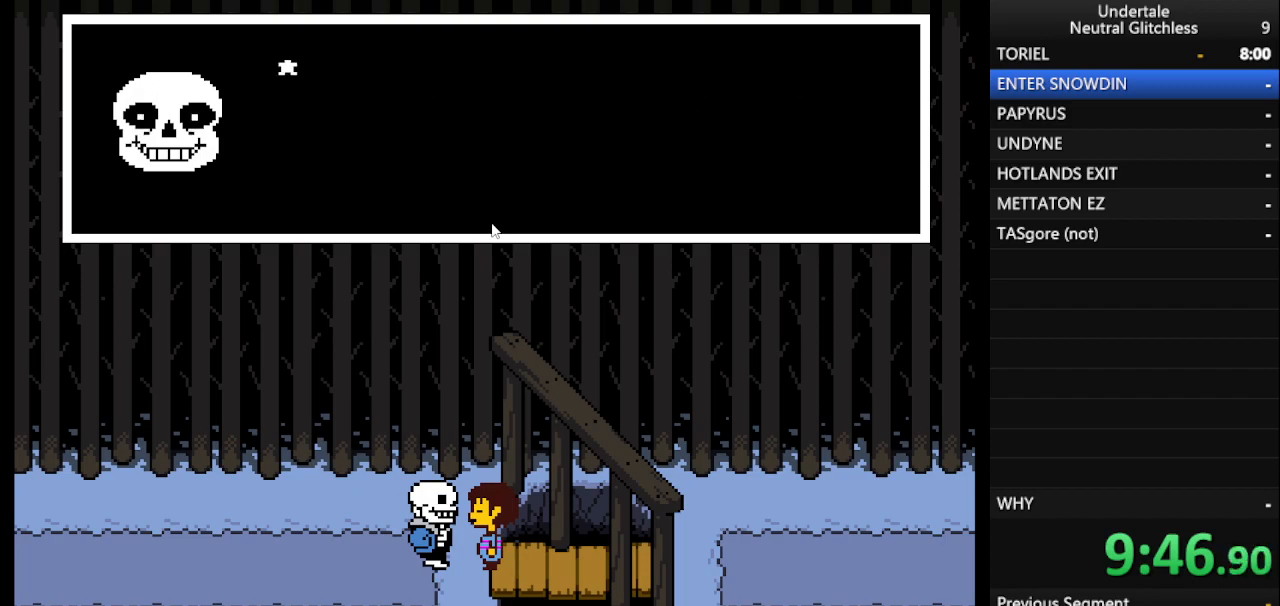
{"keys": ["return", "shift"], "events": [[17, "return", "up"], [50, "shift", "down"], [100, "return", "down"], [150, "shift", "up"], [200, "return", "up"], [250, "shift", "down"], [283, "return", "down"], [333, "shift", "up"], [383, "return", "up"], [433, "shift", "down"], [483, "return", "down"]]}
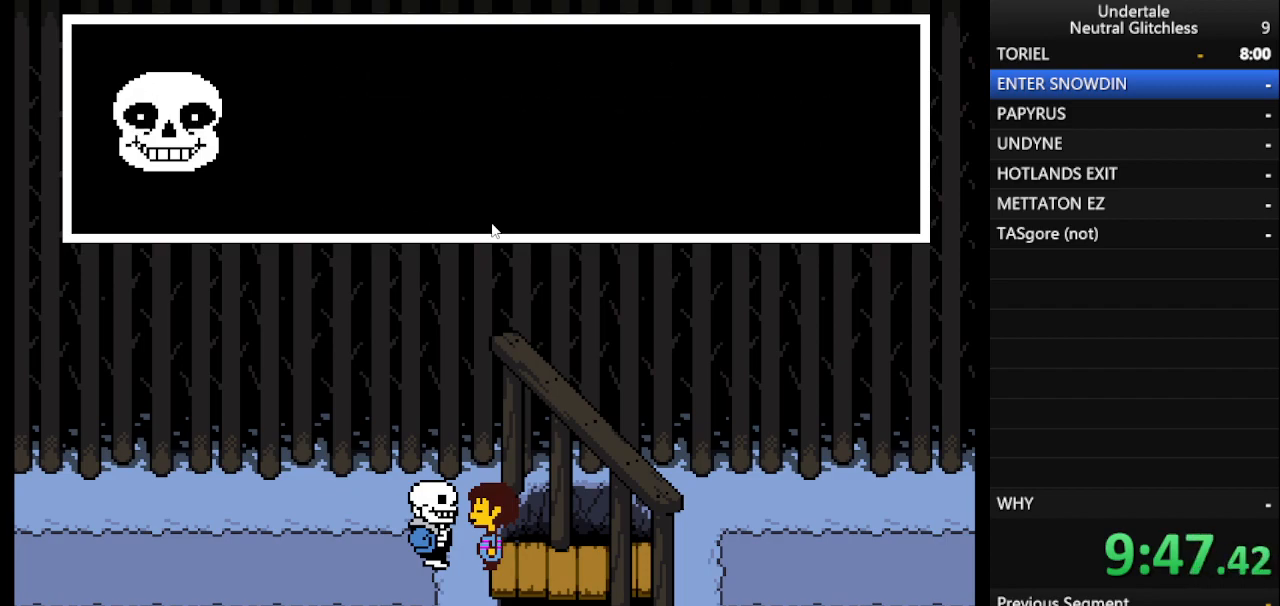
{"keys": ["shift"], "events": [[33, "return", "up"], [33, "shift", "up"], [117, "return", "down"], [117, "shift", "down"], [217, "return", "up"], [217, "shift", "up"], [300, "shift", "down"], [350, "return", "down"], [400, "shift", "up"], [450, "return", "up"], [500, "shift", "down"]]}
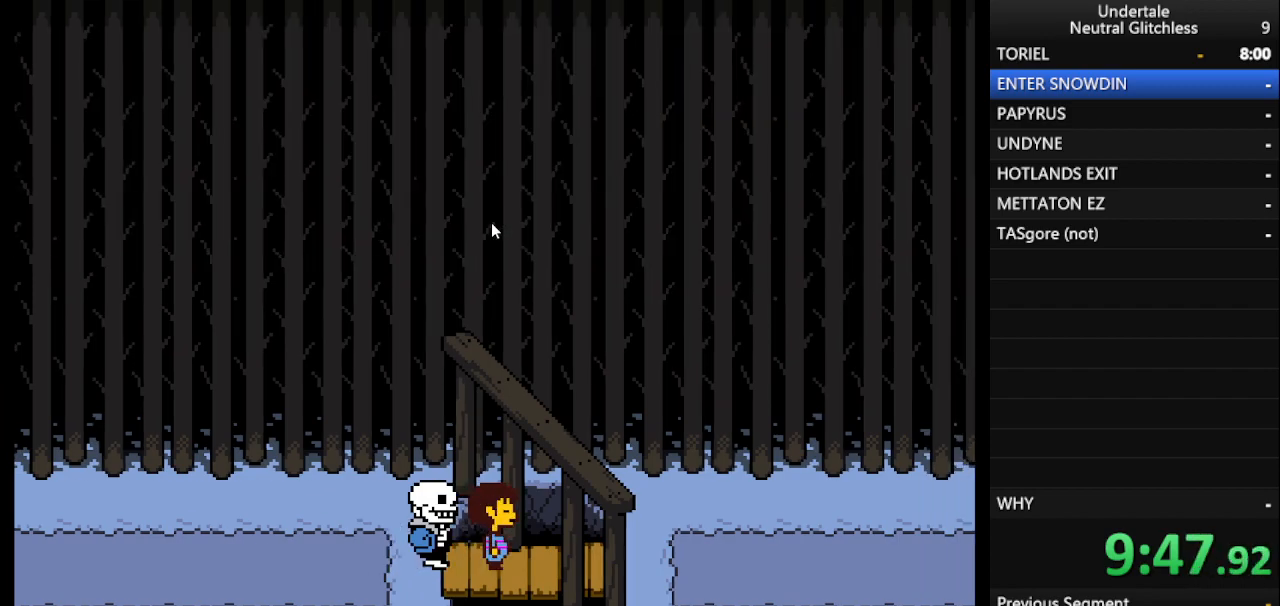
{"keys": [], "events": [[33, "return", "down"], [83, "shift", "up"], [133, "return", "up"], [183, "shift", "down"], [233, "return", "down"], [283, "shift", "up"], [333, "return", "up"], [417, "shift", "down"], [467, "shift", "up"]]}